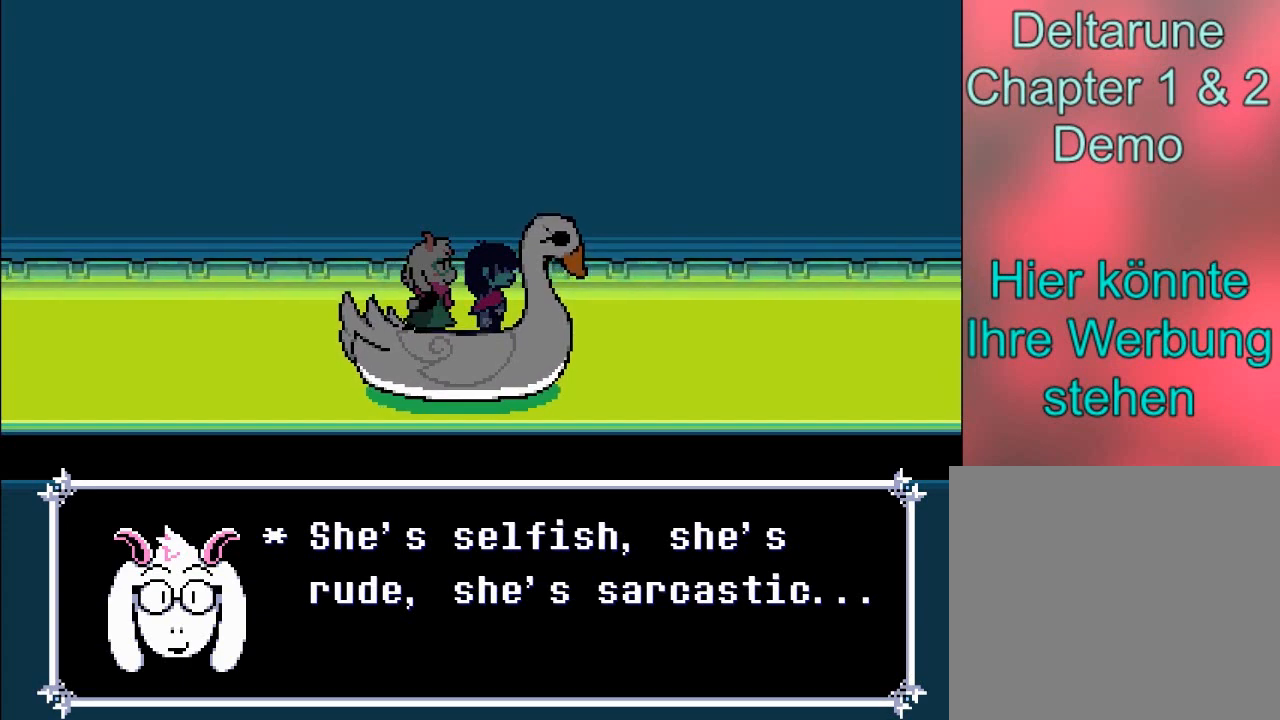
Gameplay with a controller (Xbox layout); each line is a JSON object with the inputs held at the frame after it. "events" lists button and stick changes between this image and that frame as [ms after this image, input, new state], when the widget could be followed in between. Not read: L3 R3 right_stick.
{"buttons": [], "left_stick": "center", "events": [[33, "A", "down"], [234, "A", "up"]]}
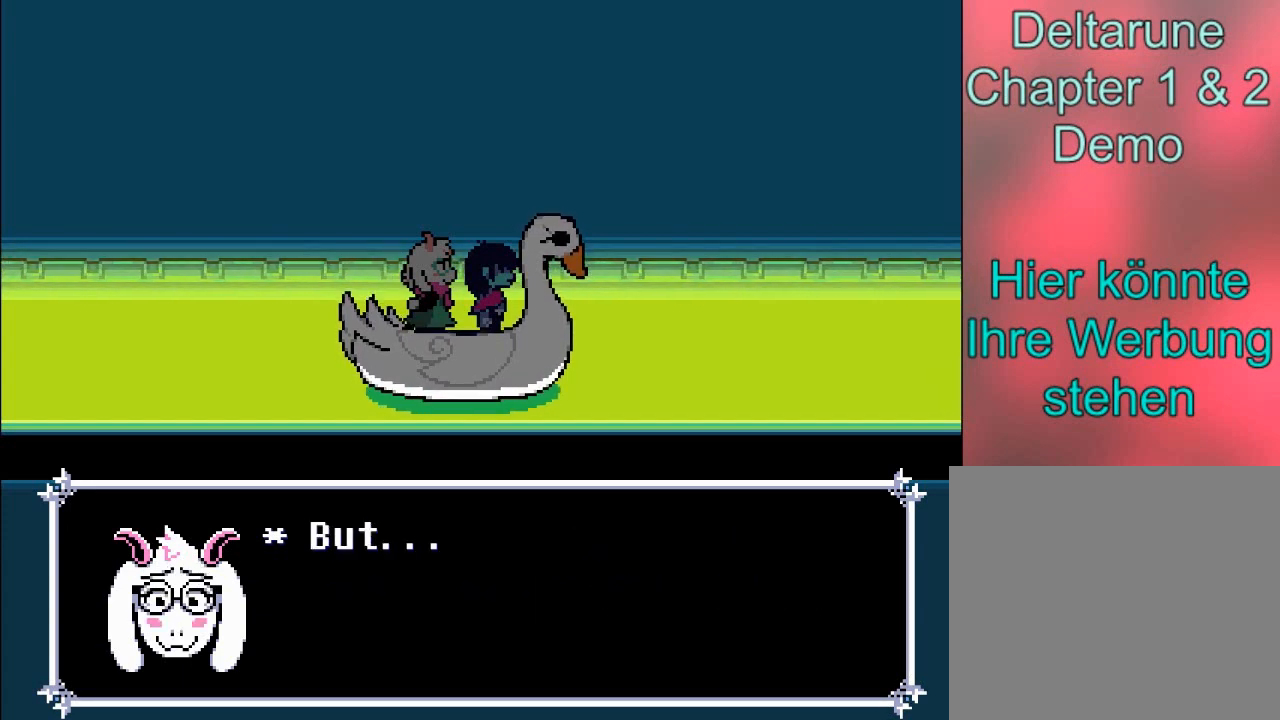
{"buttons": [], "left_stick": "center", "events": []}
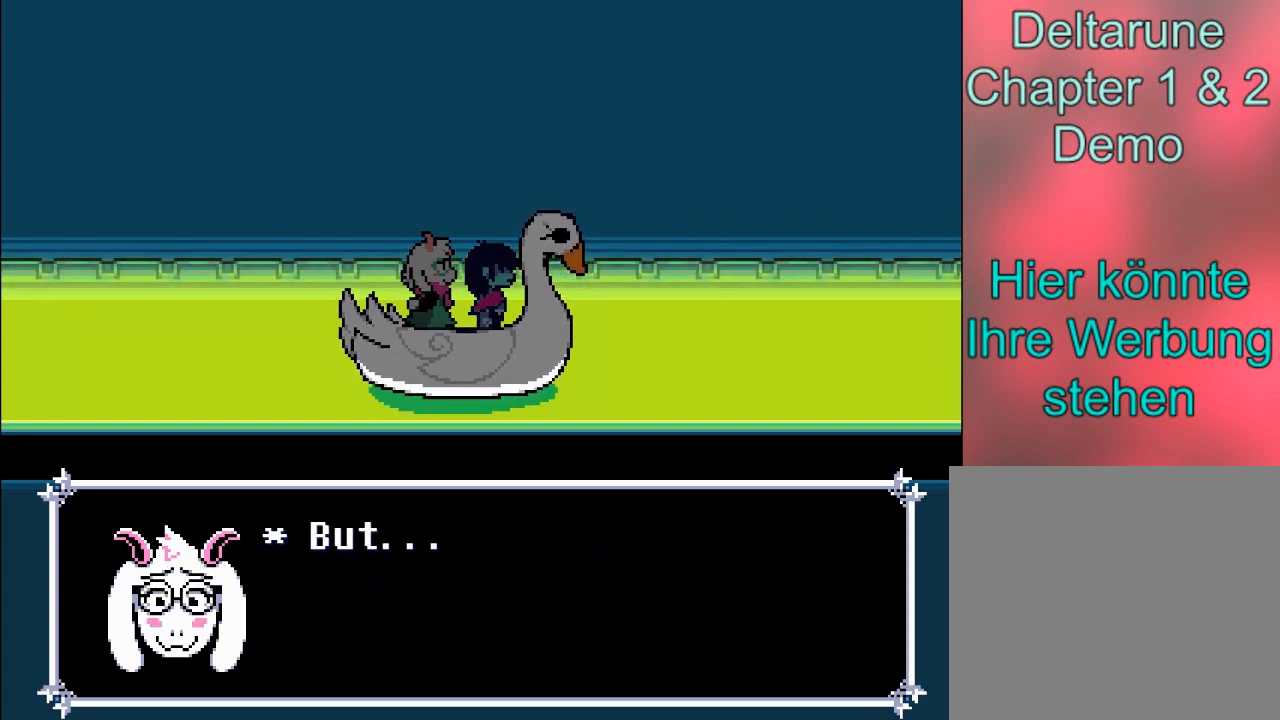
{"buttons": [], "left_stick": "center", "events": [[33, "A", "down"], [100, "A", "up"]]}
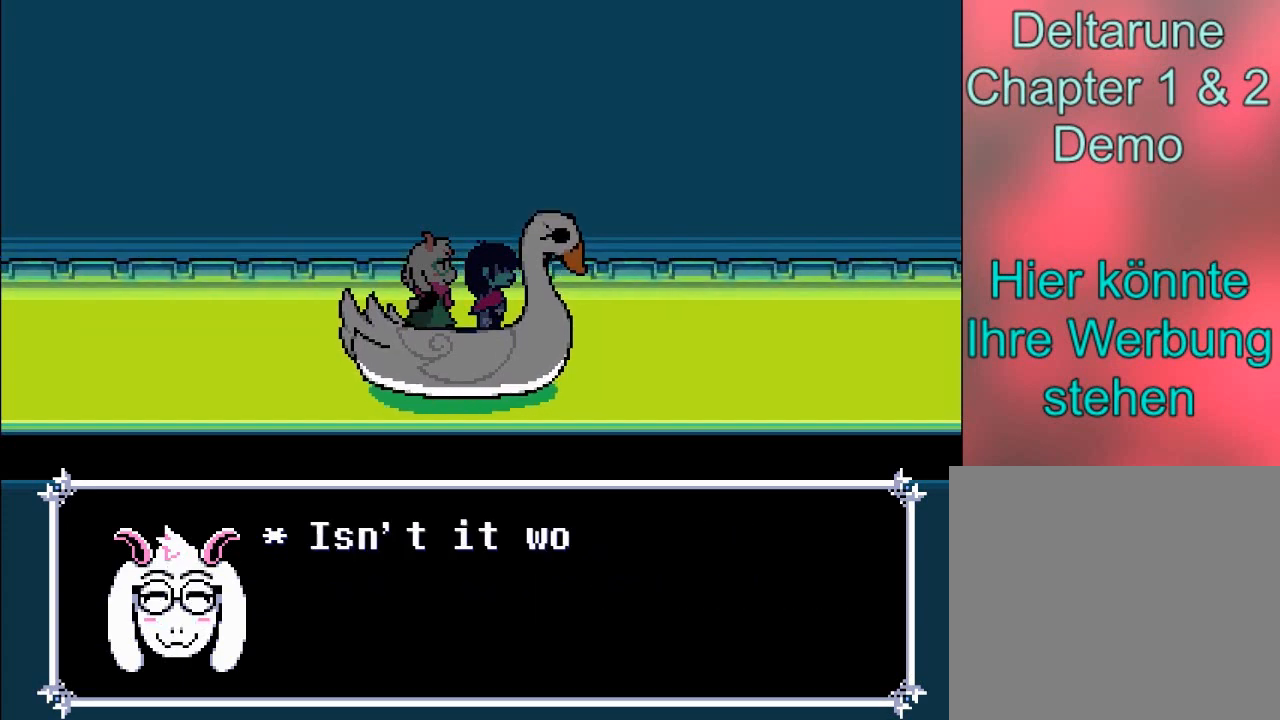
{"buttons": [], "left_stick": "center", "events": []}
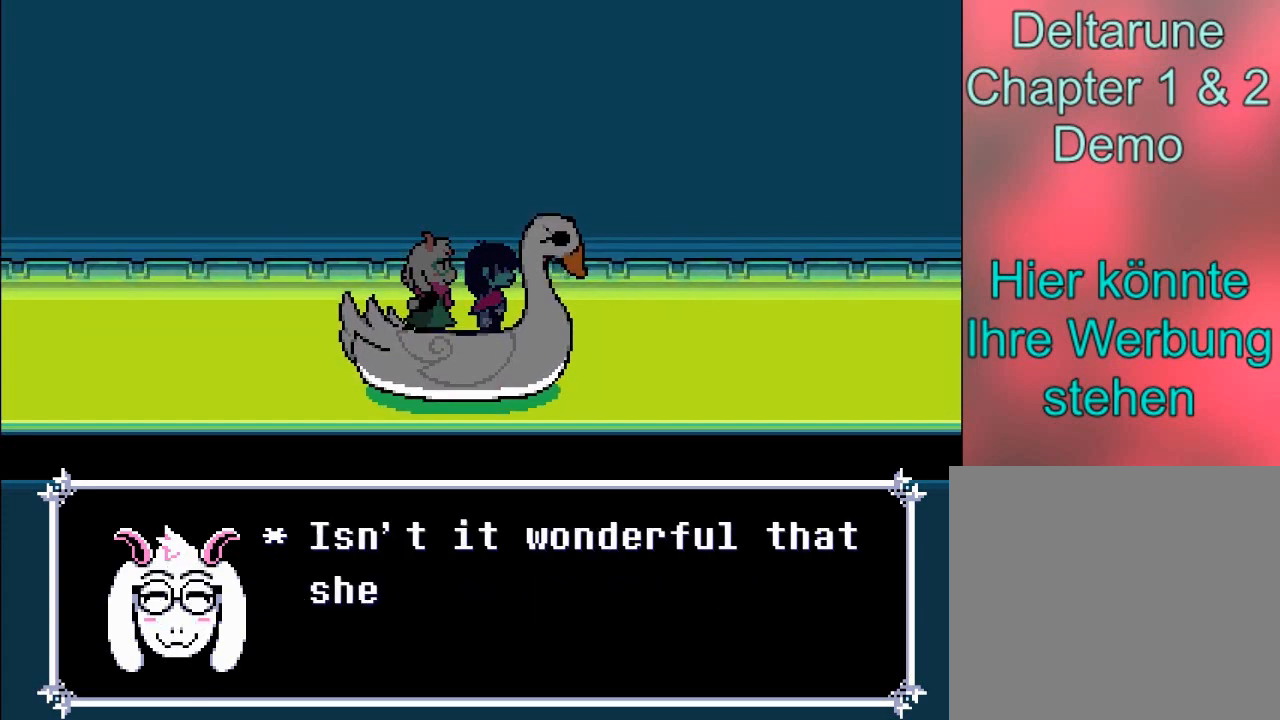
{"buttons": [], "left_stick": "center", "events": []}
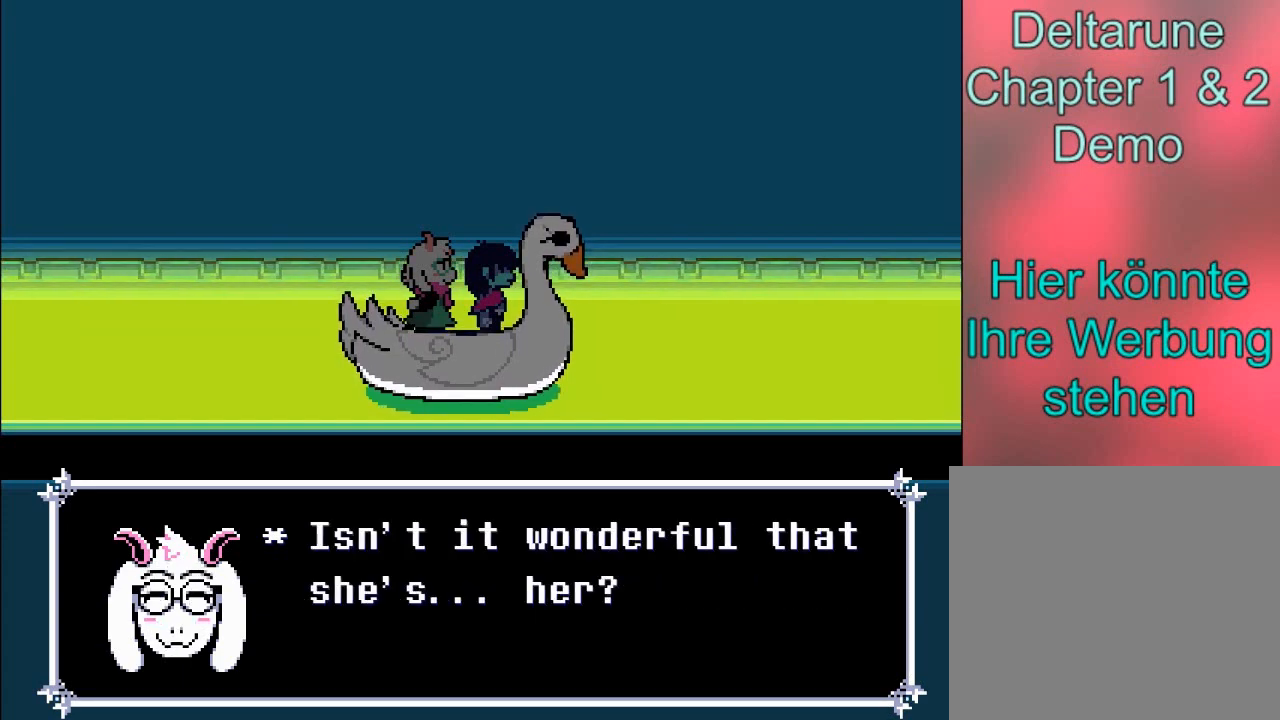
{"buttons": [], "left_stick": "center", "events": []}
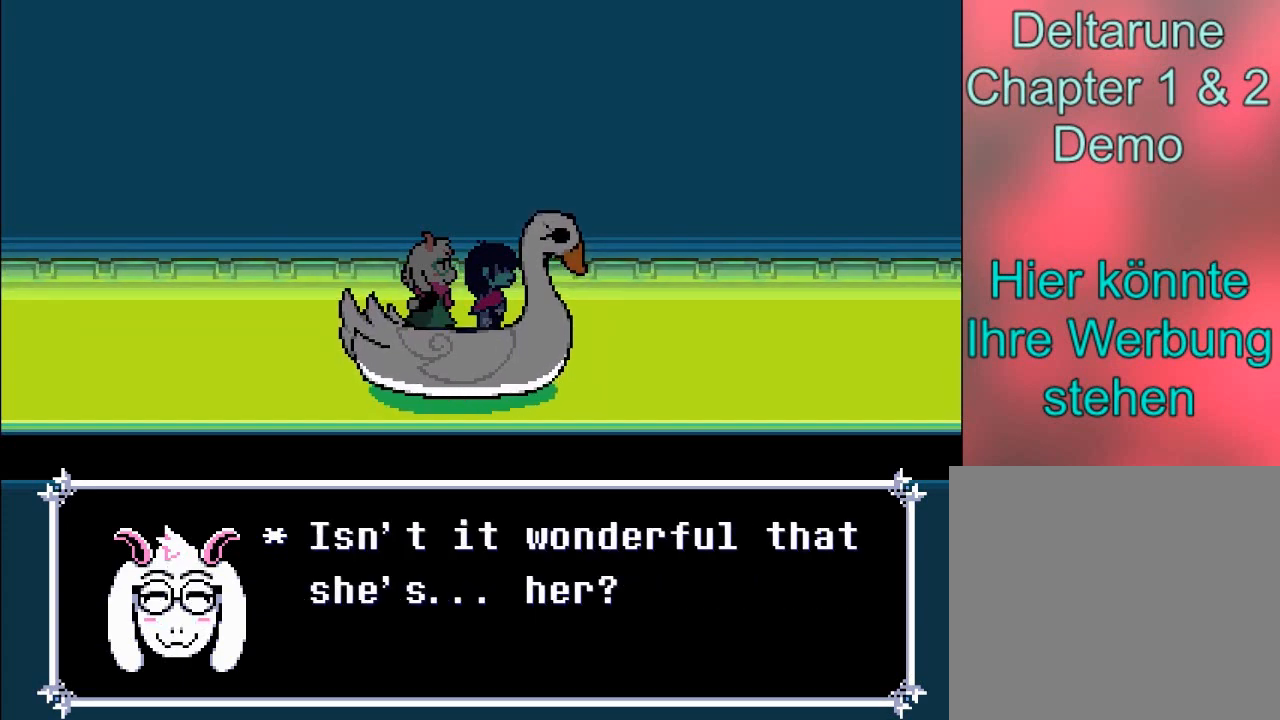
{"buttons": [], "left_stick": "center", "events": []}
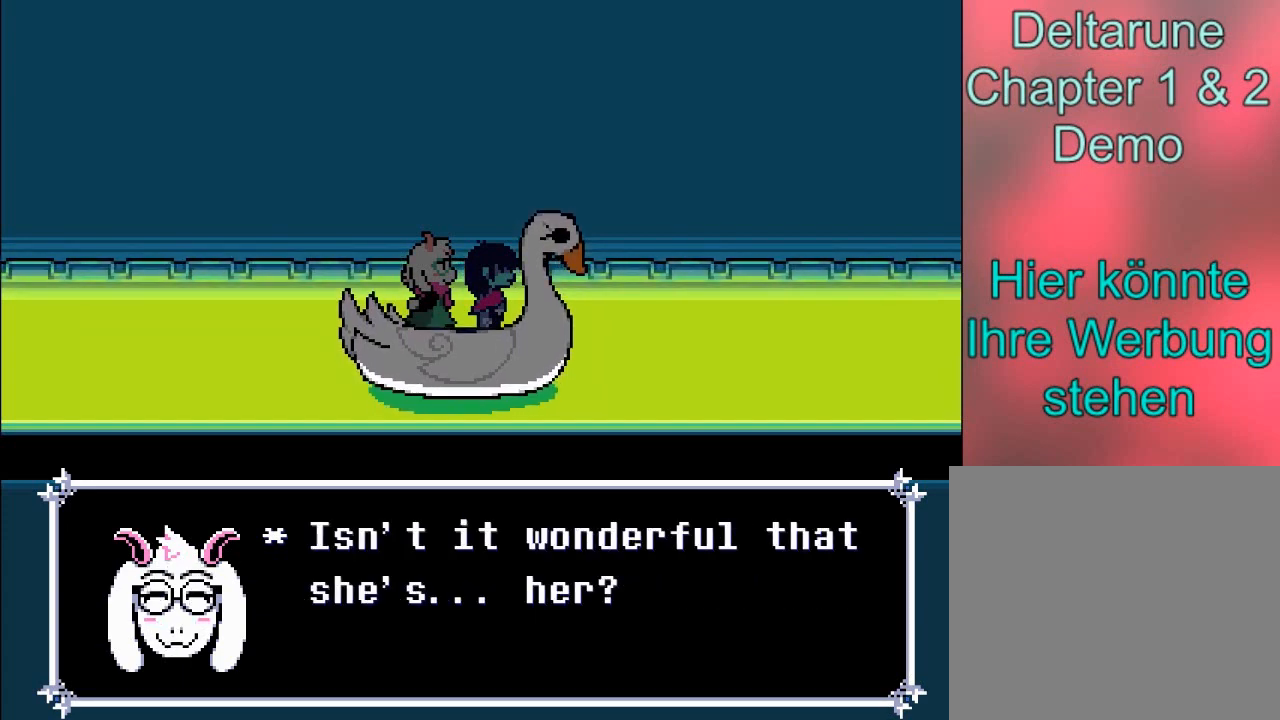
{"buttons": [], "left_stick": "center", "events": []}
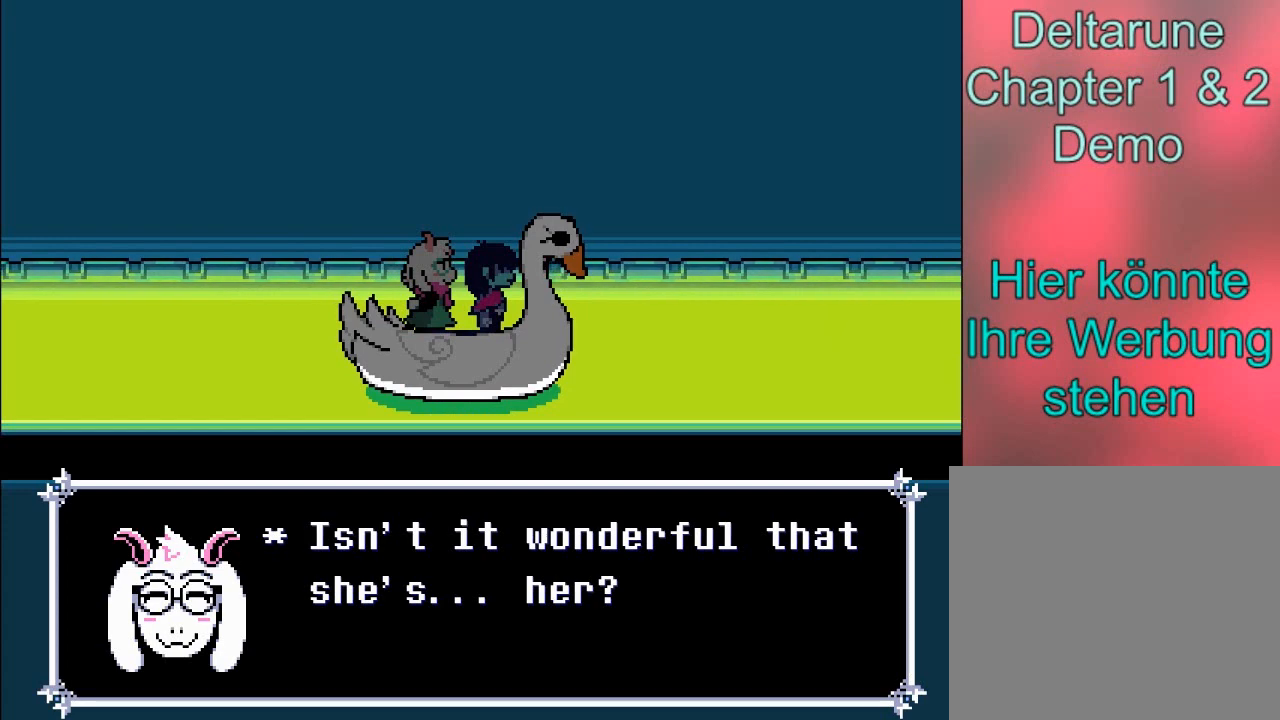
{"buttons": [], "left_stick": "center", "events": []}
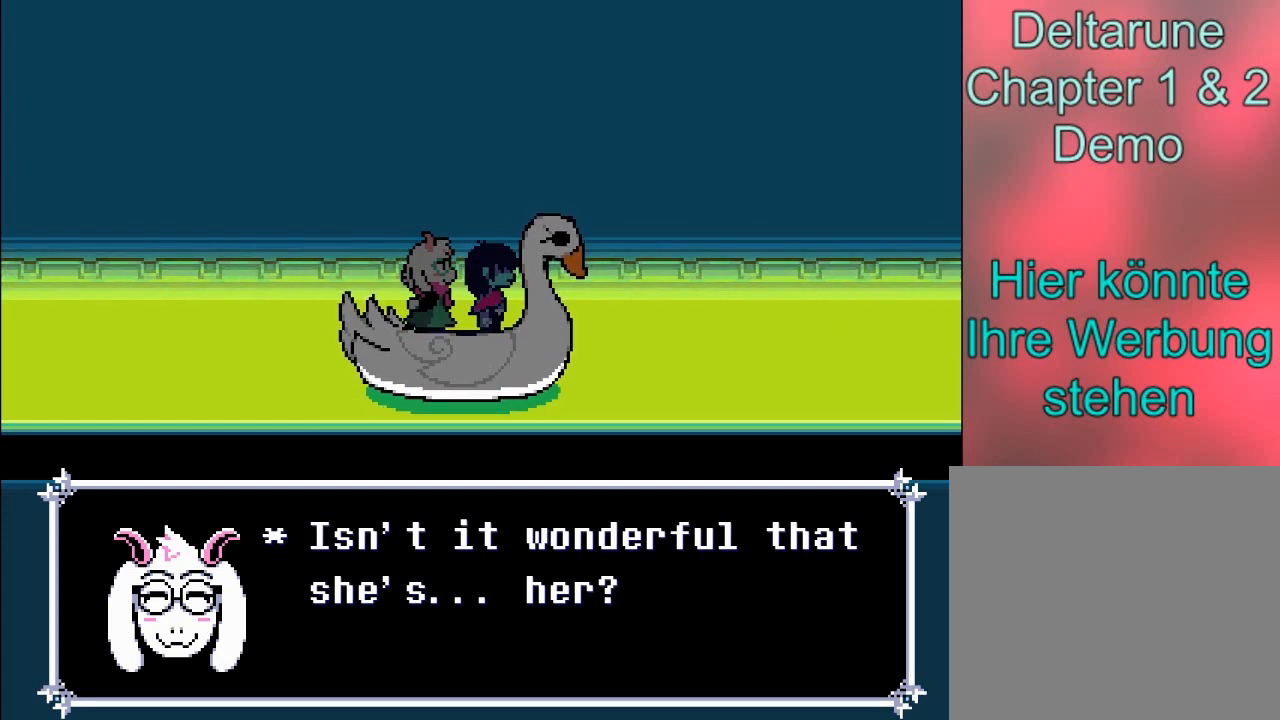
{"buttons": ["A"], "left_stick": "center", "events": [[367, "A", "down"]]}
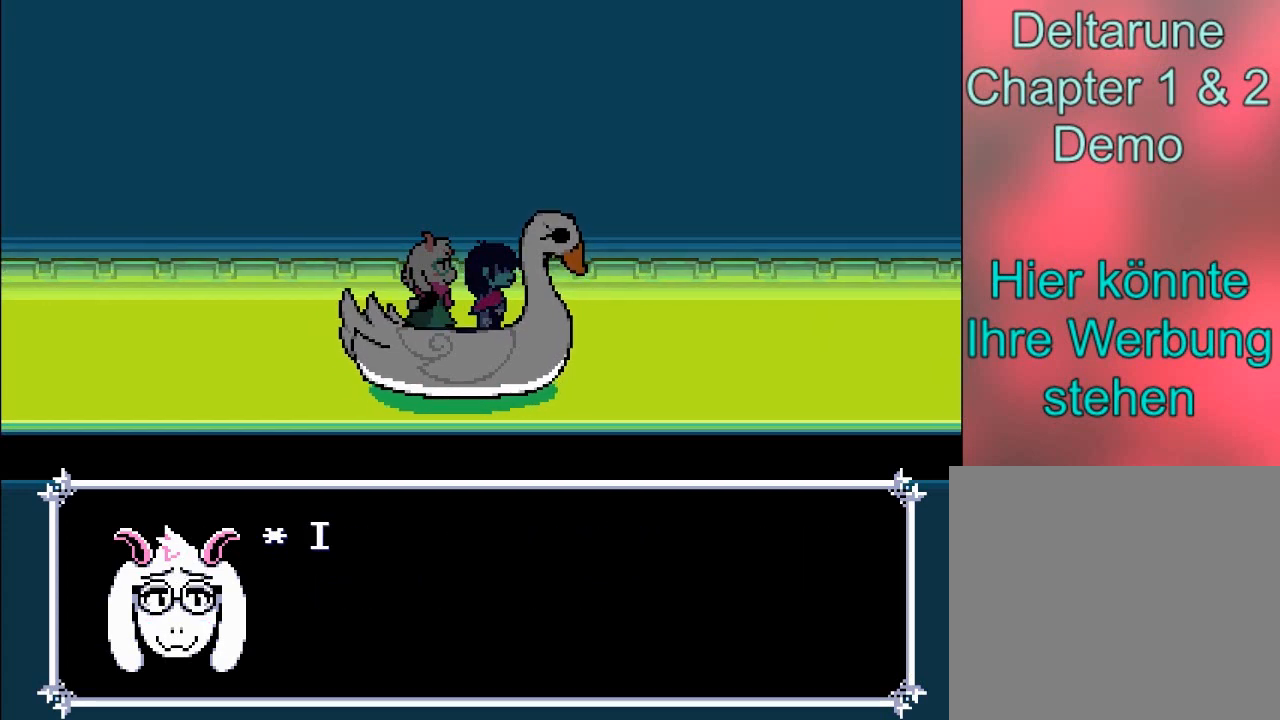
{"buttons": [], "left_stick": "center", "events": [[134, "A", "up"]]}